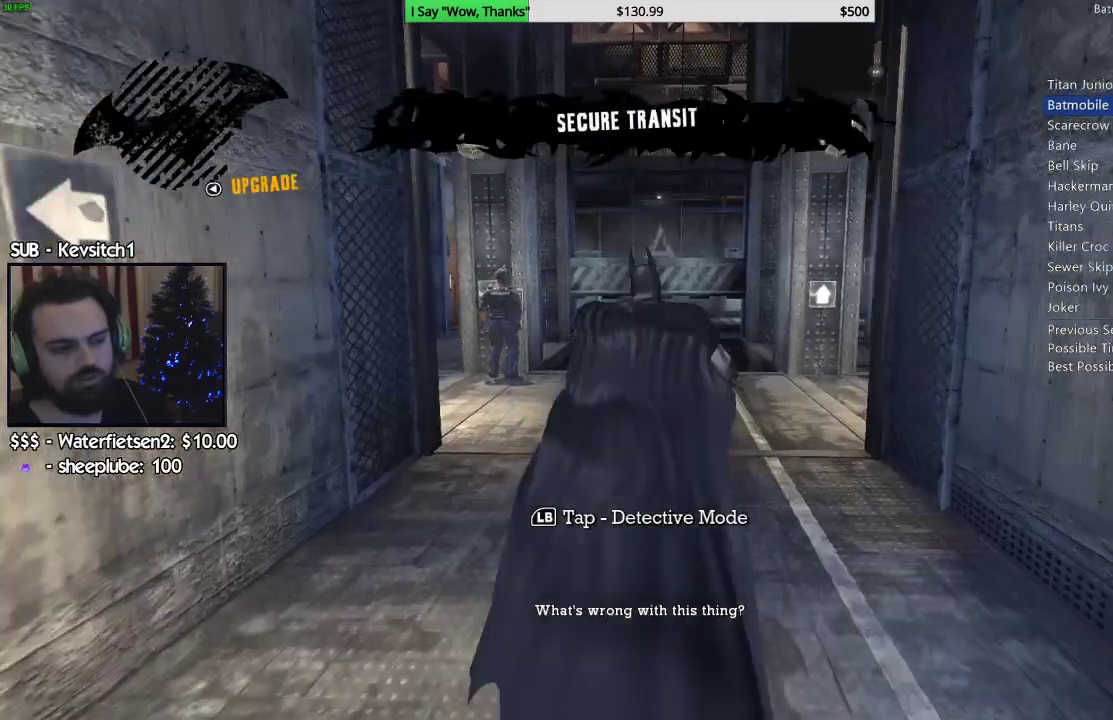
Gameplay with a controller (PlayStation layout); each line is a JSON object with the inputs held at the frame after it (dt_ms = milliseconds from this image to that frame). "events" lists button and stick changes between this image and that frame as [ms after this image, input, new state], when the widget could be followed in between.
{"dt_ms": 500, "buttons": [], "left_stick": "up", "right_stick": "up", "events": [[17, "CROSS", "up"], [83, "CROSS", "down"], [183, "CROSS", "up"], [483, "right_stick", "up"]]}
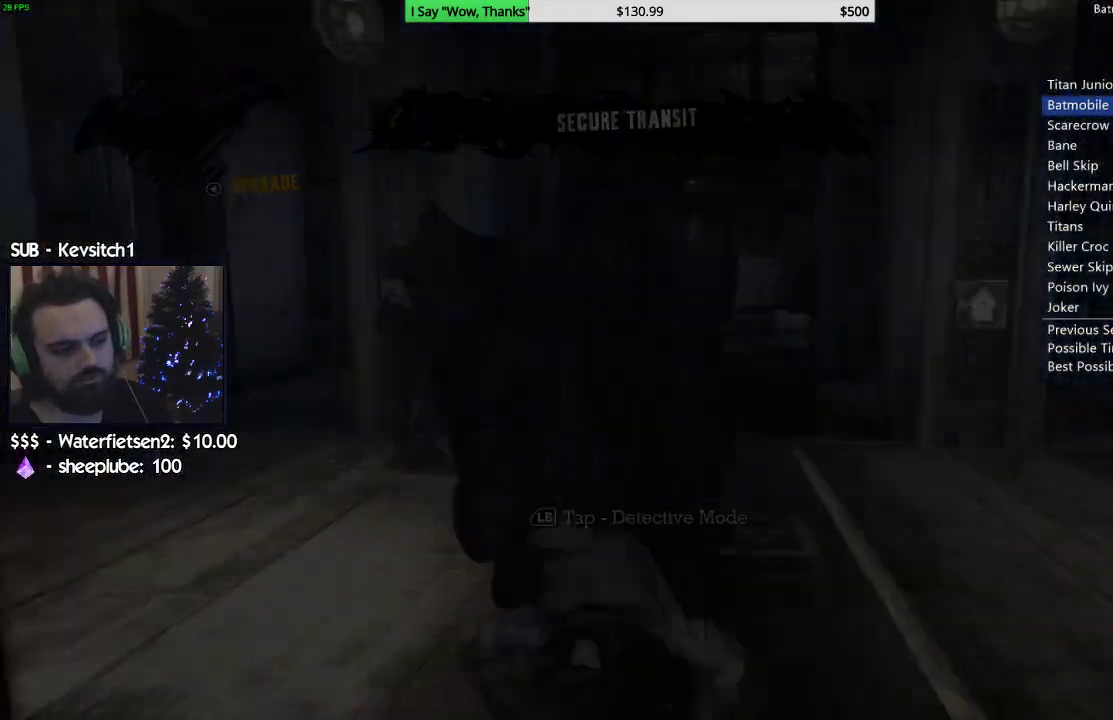
{"dt_ms": 500, "buttons": [], "left_stick": "center", "right_stick": "center", "events": [[217, "right_stick", "center"], [350, "CIRCLE", "down"], [383, "left_stick", "center"], [433, "CIRCLE", "up"]]}
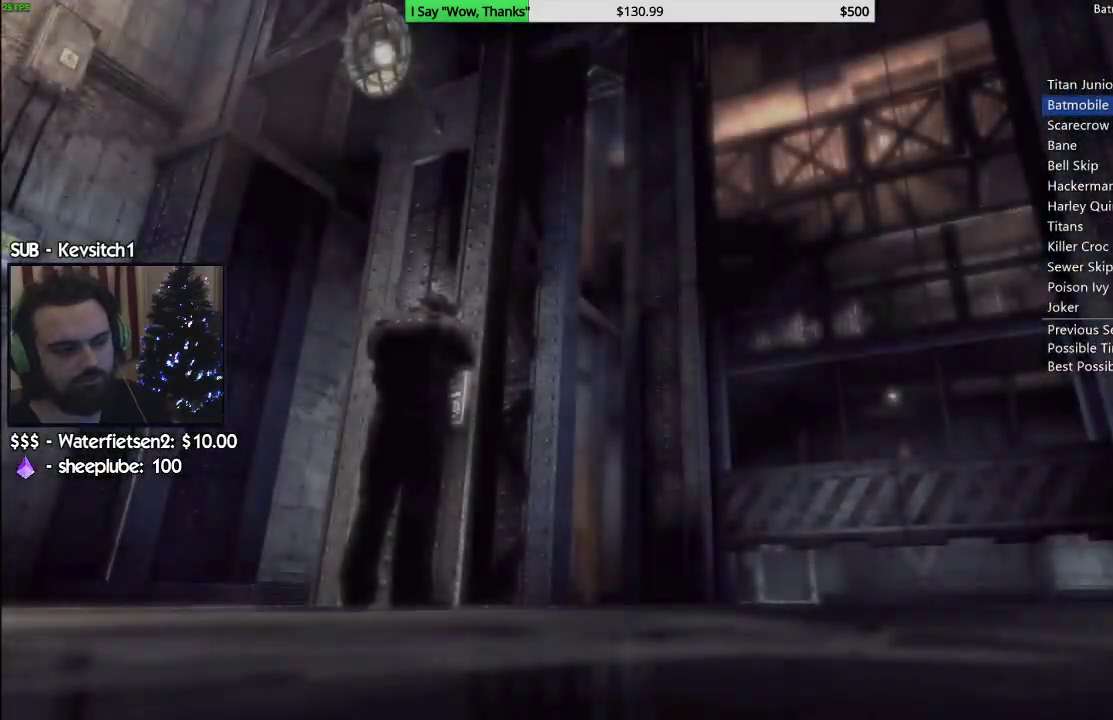
{"dt_ms": 500, "buttons": ["CIRCLE"], "left_stick": "center", "right_stick": "center", "events": [[17, "CIRCLE", "down"], [100, "CIRCLE", "up"], [167, "CIRCLE", "down"], [250, "CIRCLE", "up"], [483, "CIRCLE", "down"]]}
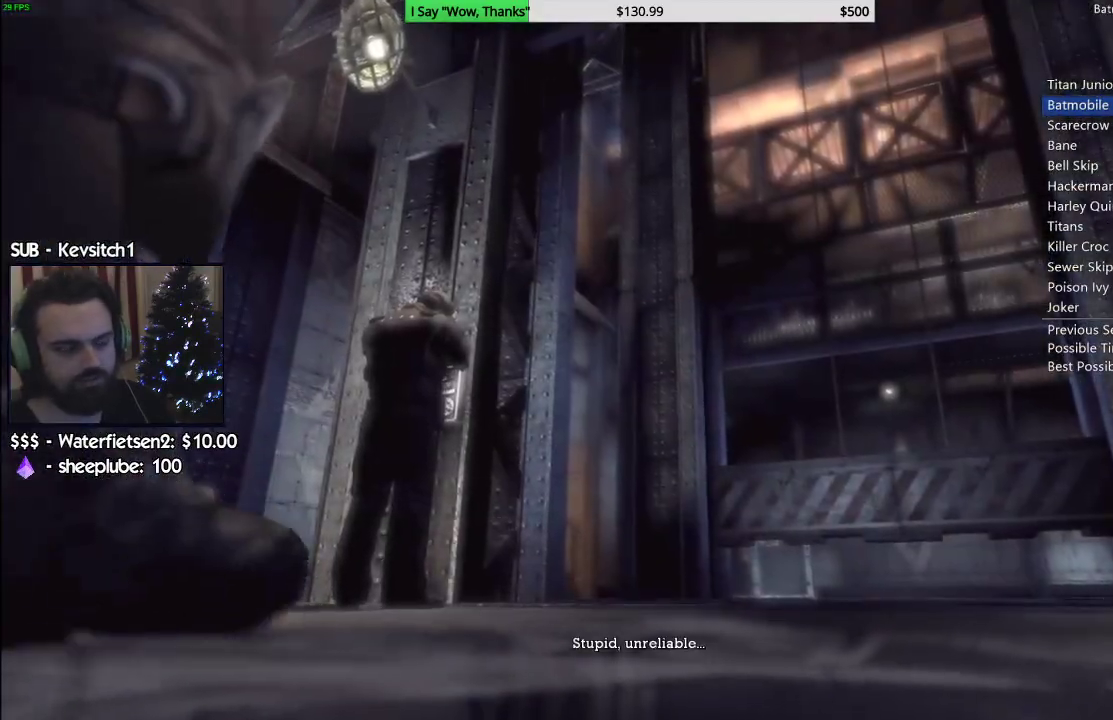
{"dt_ms": 500, "buttons": ["CIRCLE"], "left_stick": "center", "right_stick": "center", "events": [[50, "CIRCLE", "up"], [150, "CIRCLE", "down"], [217, "CIRCLE", "up"], [300, "CIRCLE", "down"], [383, "CIRCLE", "up"], [450, "CIRCLE", "down"]]}
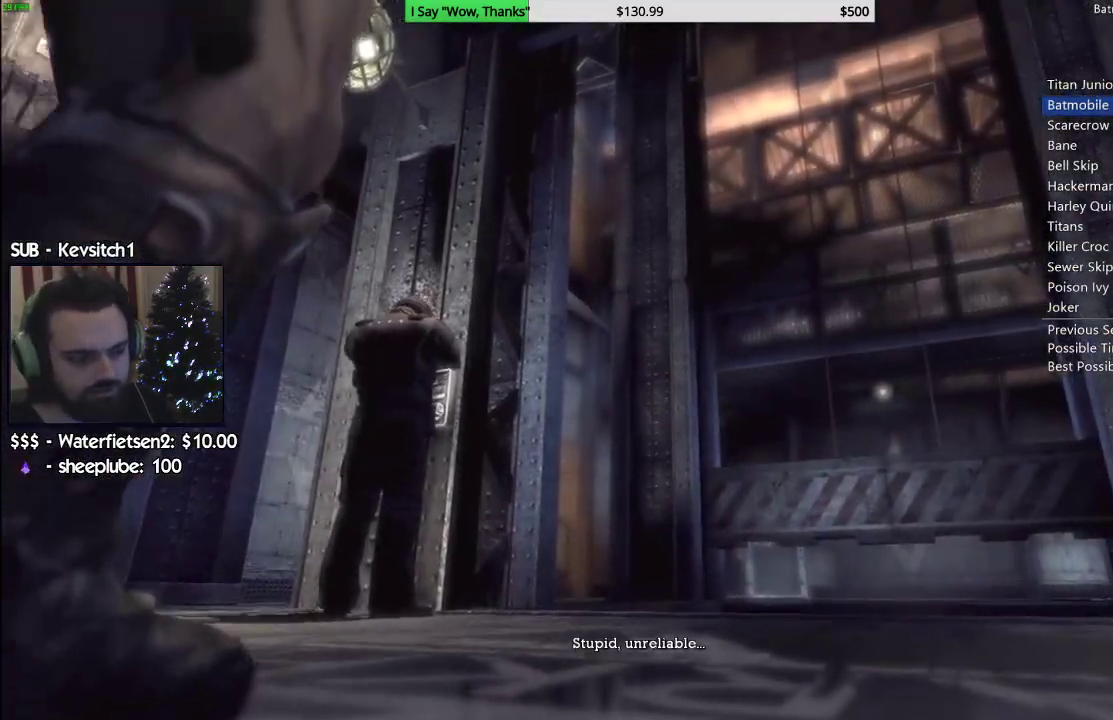
{"dt_ms": 500, "buttons": ["CIRCLE"], "left_stick": "center", "right_stick": "center", "events": [[50, "CIRCLE", "up"], [117, "CIRCLE", "down"], [233, "CIRCLE", "up"], [300, "CIRCLE", "down"], [417, "CIRCLE", "up"], [483, "CIRCLE", "down"]]}
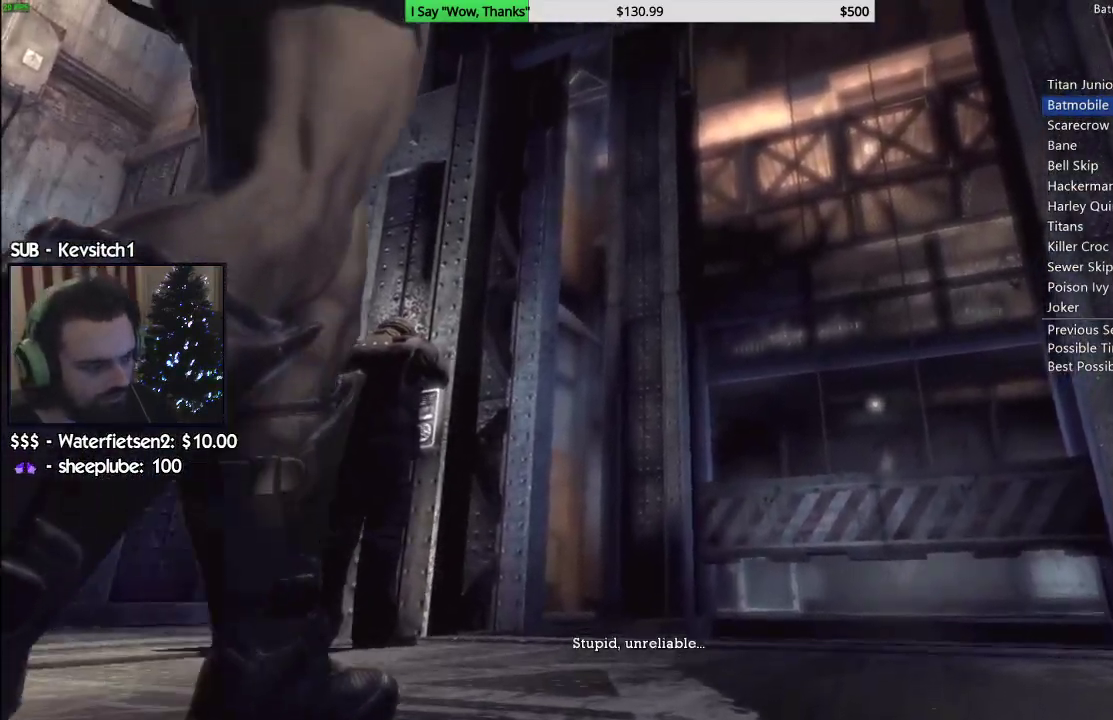
{"dt_ms": 500, "buttons": ["CIRCLE"], "left_stick": "center", "right_stick": "center", "events": [[83, "CIRCLE", "up"], [167, "CIRCLE", "down"], [250, "CIRCLE", "up"], [317, "CIRCLE", "down"], [417, "CIRCLE", "up"], [483, "CIRCLE", "down"]]}
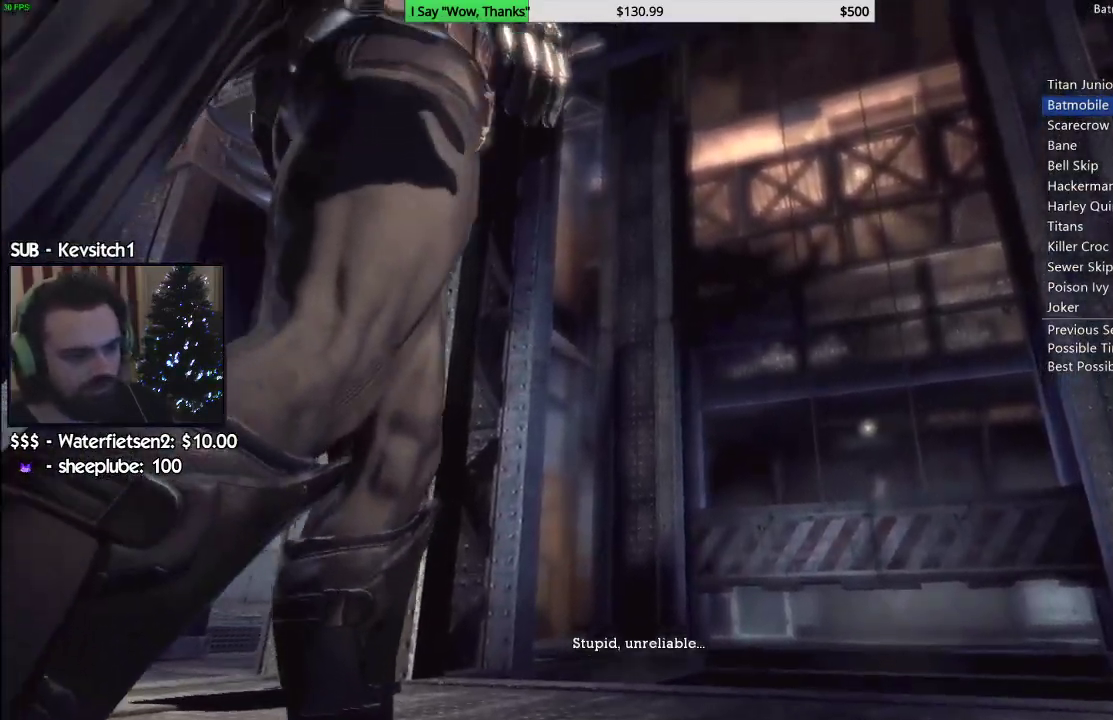
{"dt_ms": 1000, "buttons": ["CIRCLE"], "left_stick": "center", "right_stick": "center"}
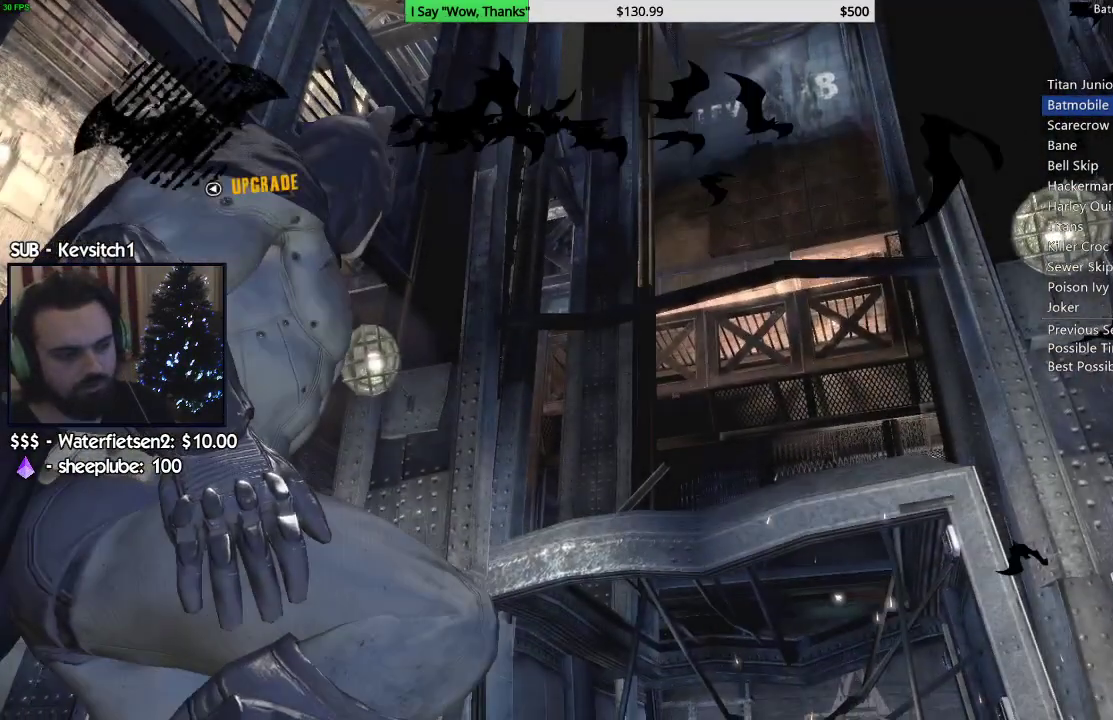
{"dt_ms": 500, "buttons": ["CIRCLE"], "left_stick": "center", "right_stick": "center", "events": [[67, "CIRCLE", "up"], [117, "CIRCLE", "down"], [250, "CIRCLE", "up"], [300, "CIRCLE", "down"], [433, "CIRCLE", "up"], [500, "CIRCLE", "down"]]}
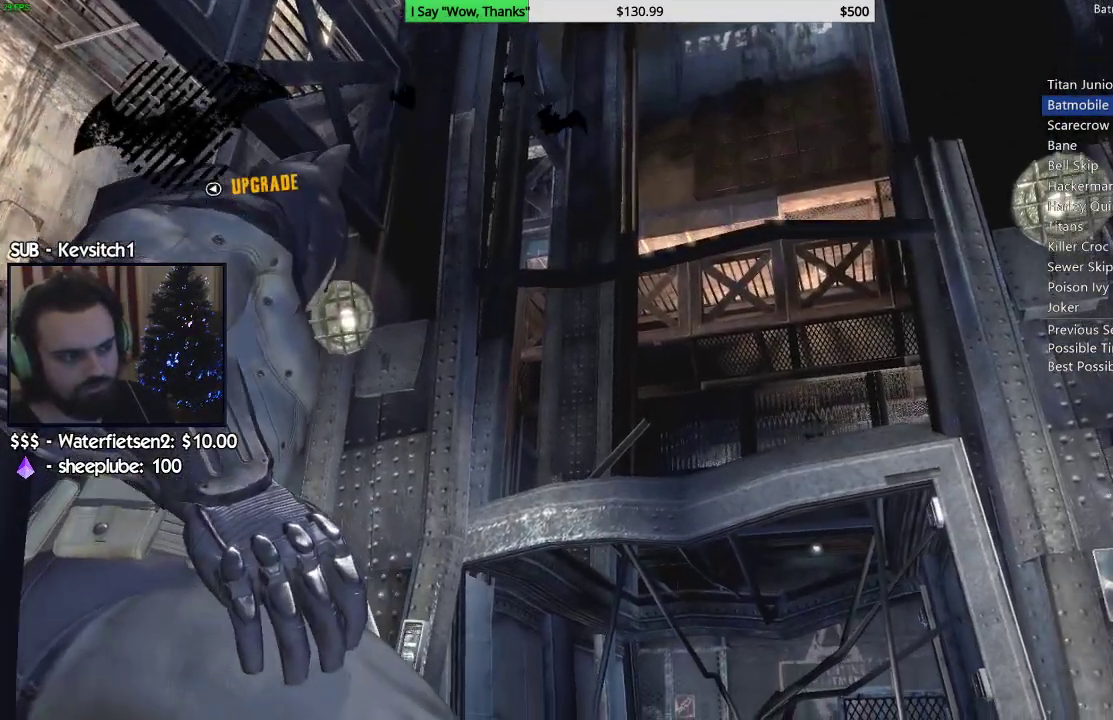
{"dt_ms": 500, "buttons": [], "left_stick": "center", "right_stick": "center", "events": [[83, "CIRCLE", "up"], [167, "CIRCLE", "down"], [283, "CIRCLE", "up"]]}
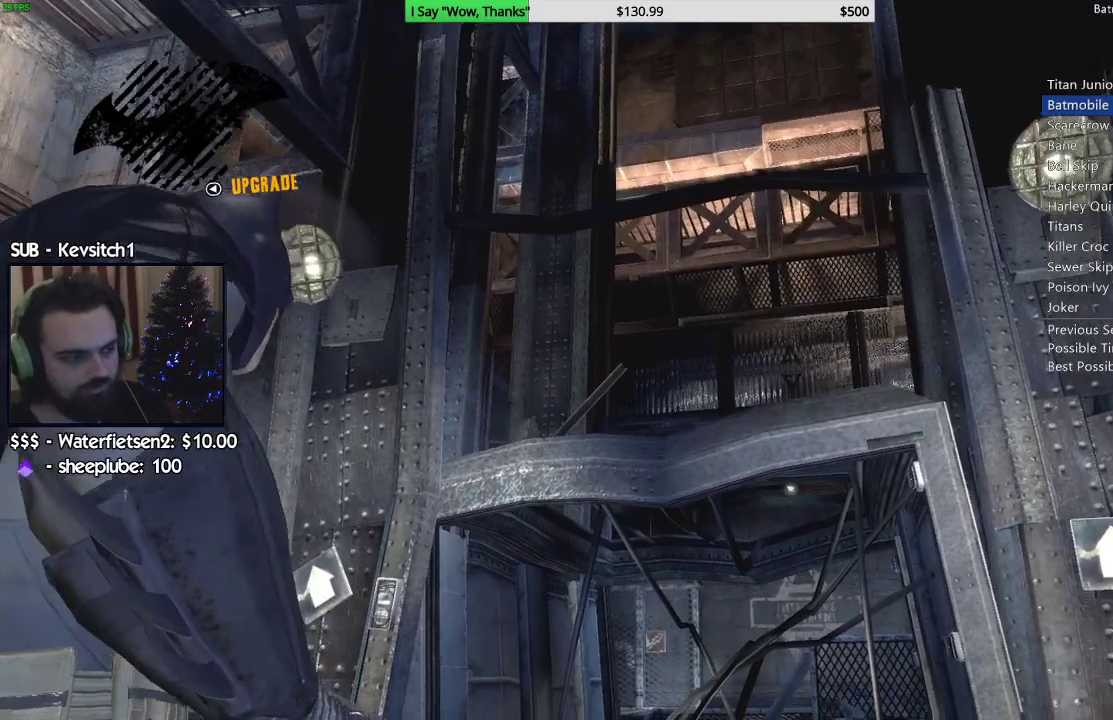
{"dt_ms": 500, "buttons": [], "left_stick": "center", "right_stick": "up", "events": [[400, "right_stick", "up"]]}
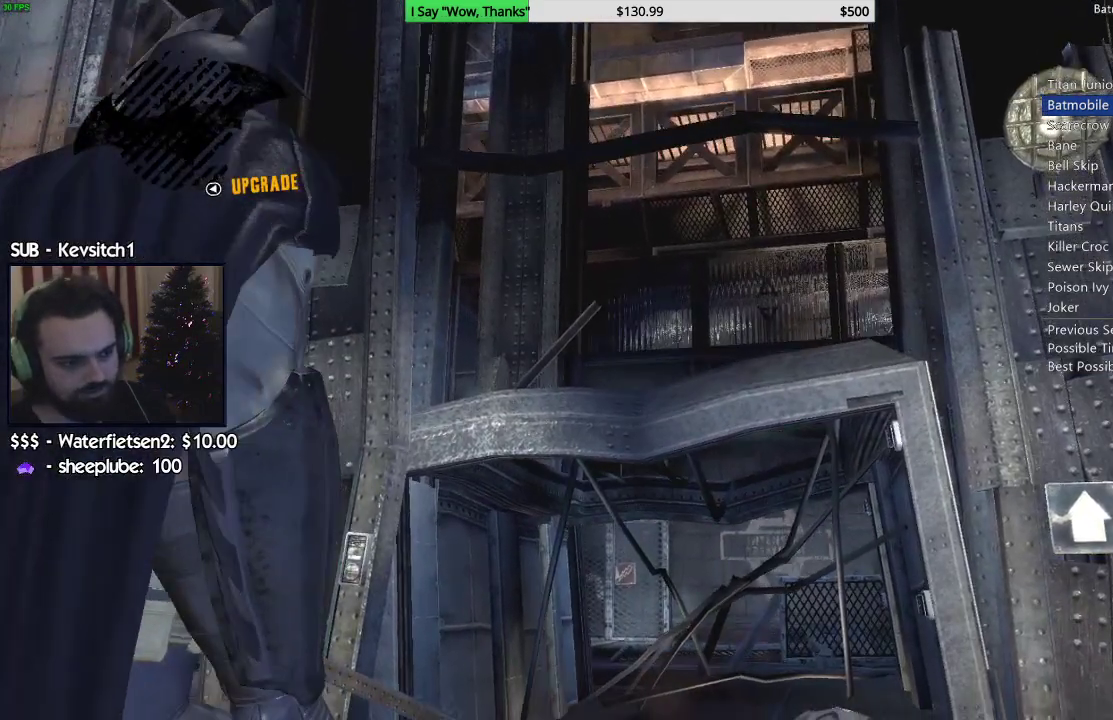
{"dt_ms": 500, "buttons": [], "left_stick": "center", "right_stick": "up", "events": []}
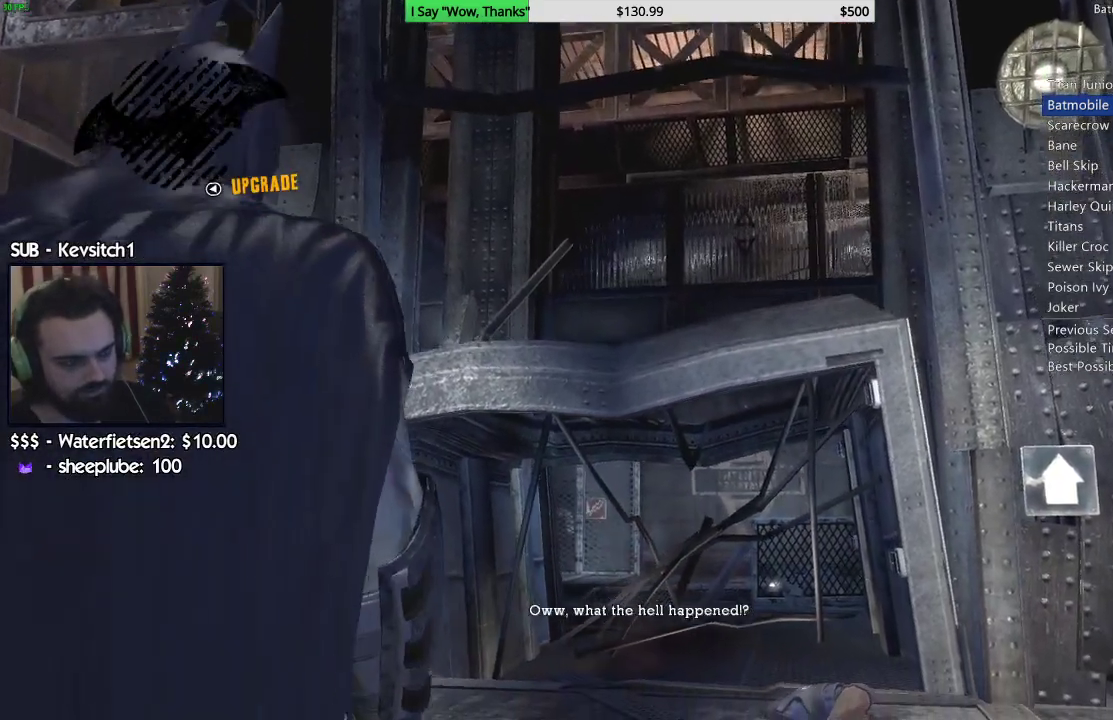
{"dt_ms": 500, "buttons": [], "left_stick": "center", "right_stick": "up", "events": []}
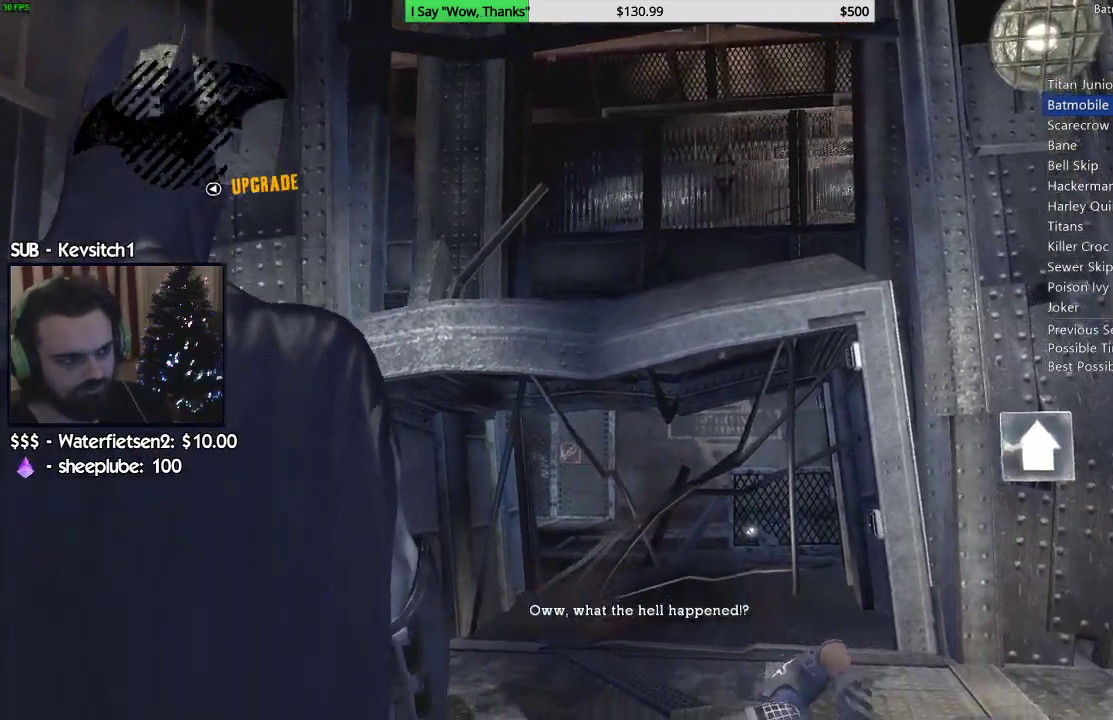
{"dt_ms": 500, "buttons": [], "left_stick": "center", "right_stick": "up", "events": []}
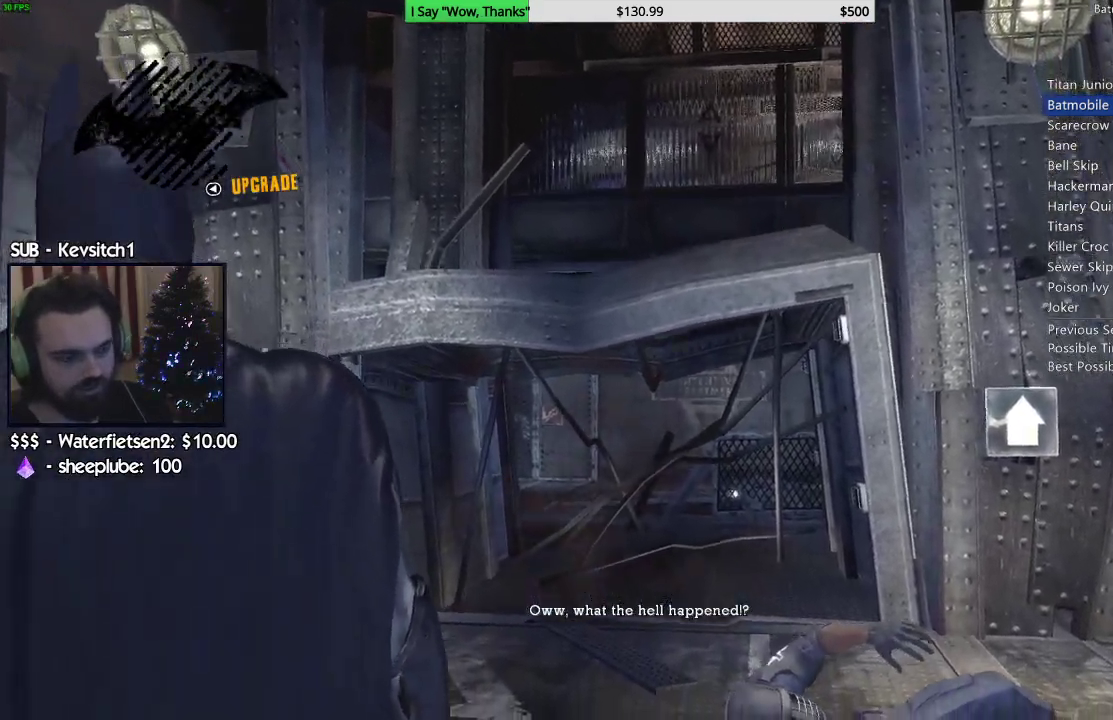
{"dt_ms": 500, "buttons": [], "left_stick": "center", "right_stick": "up", "events": []}
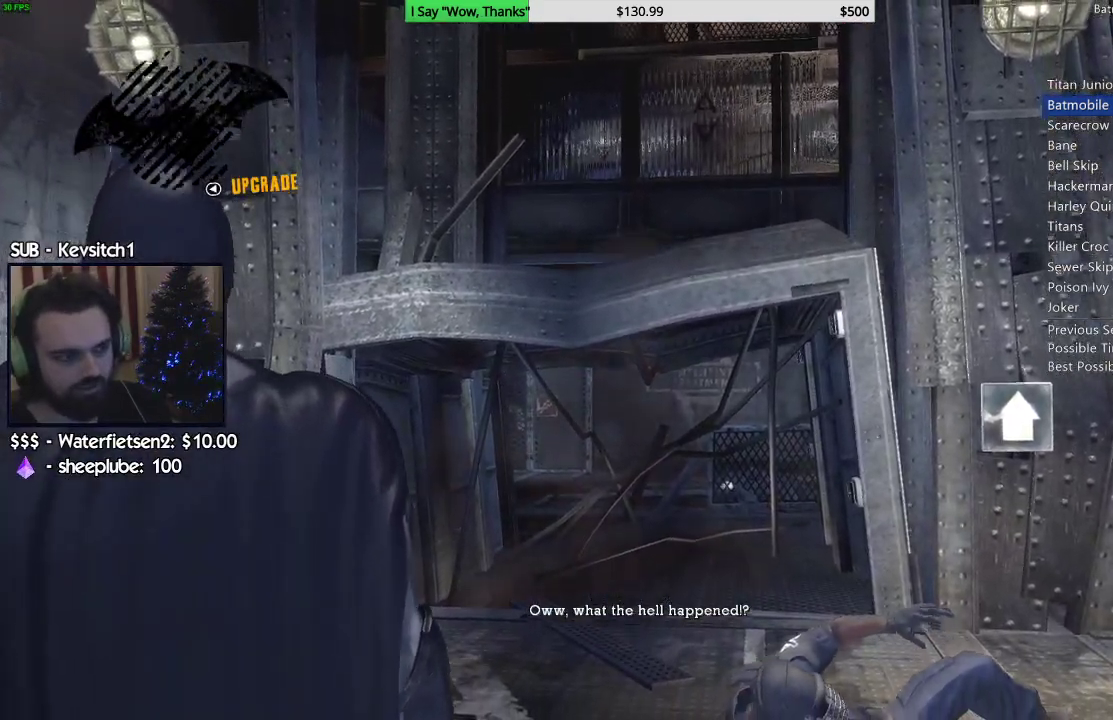
{"dt_ms": 500, "buttons": [], "left_stick": "center", "right_stick": "up", "events": []}
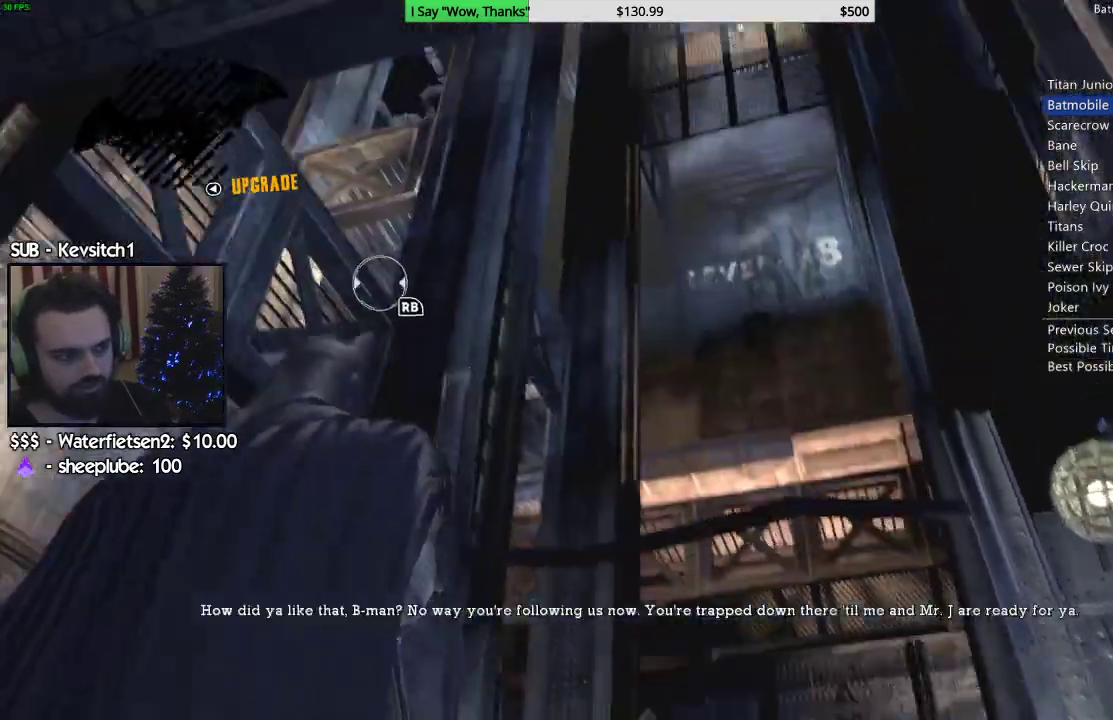
{"dt_ms": 500, "buttons": [], "left_stick": "center", "right_stick": "up-left", "events": [[17, "right_stick", "up-left"], [383, "R1", "down"], [500, "R1", "up"]]}
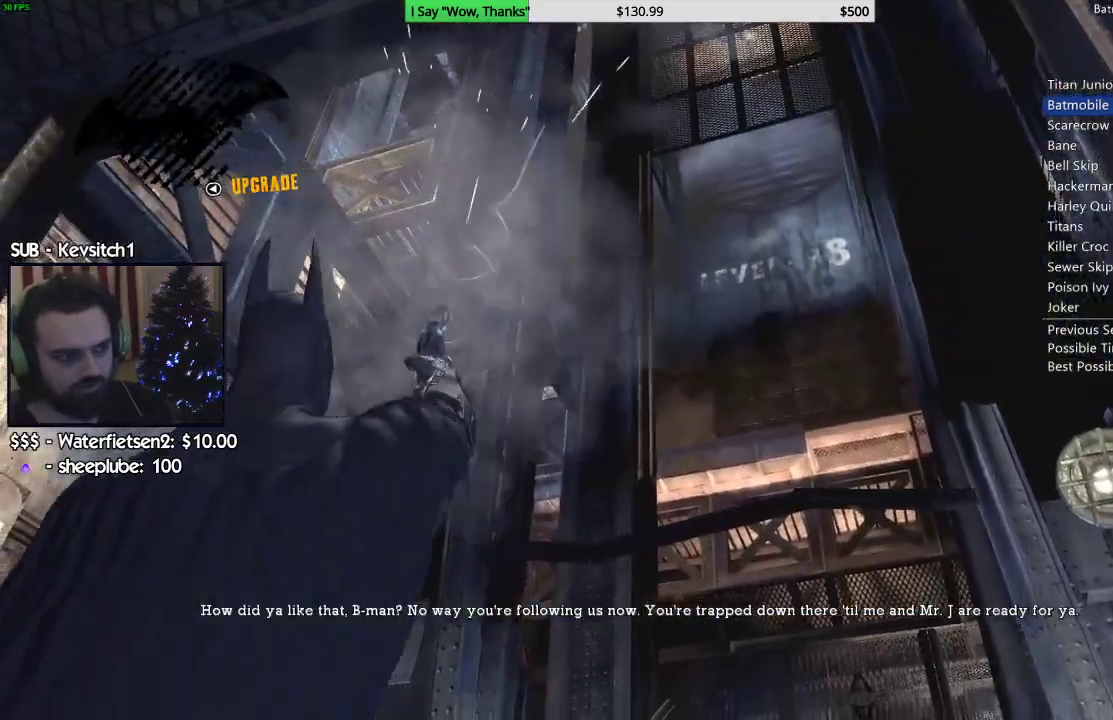
{"dt_ms": 500, "buttons": ["CROSS"], "left_stick": "up", "right_stick": "center", "events": [[183, "left_stick", "up"], [300, "CROSS", "down"], [417, "right_stick", "center"]]}
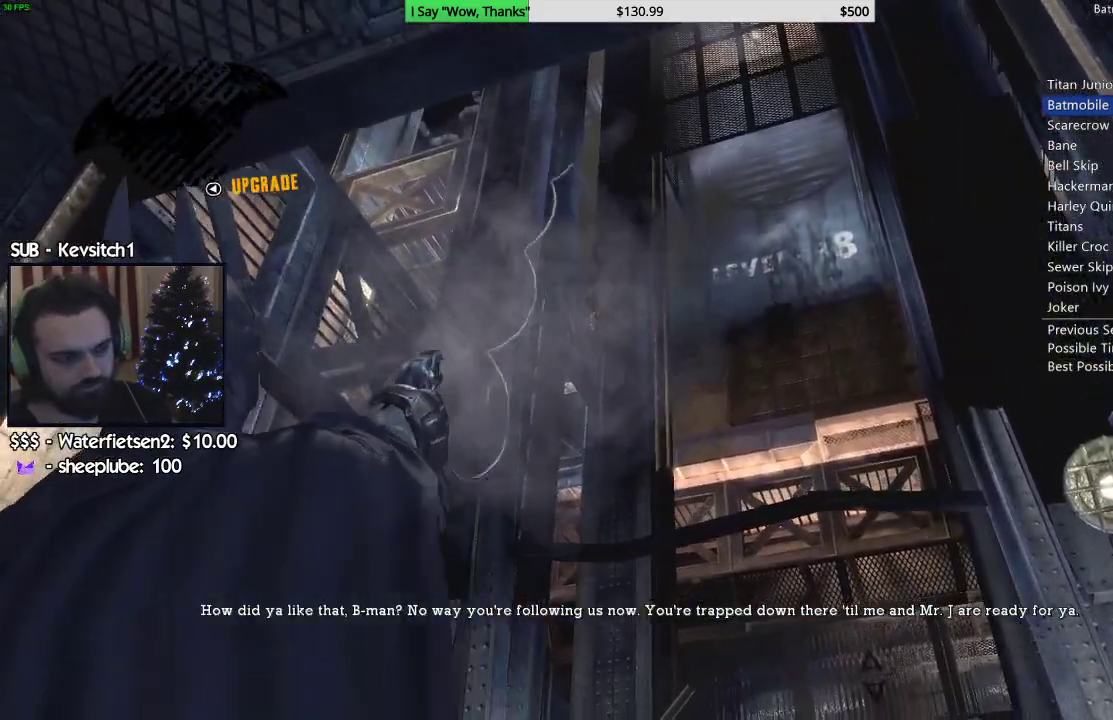
{"dt_ms": 500, "buttons": ["CROSS"], "left_stick": "up", "right_stick": "center", "events": []}
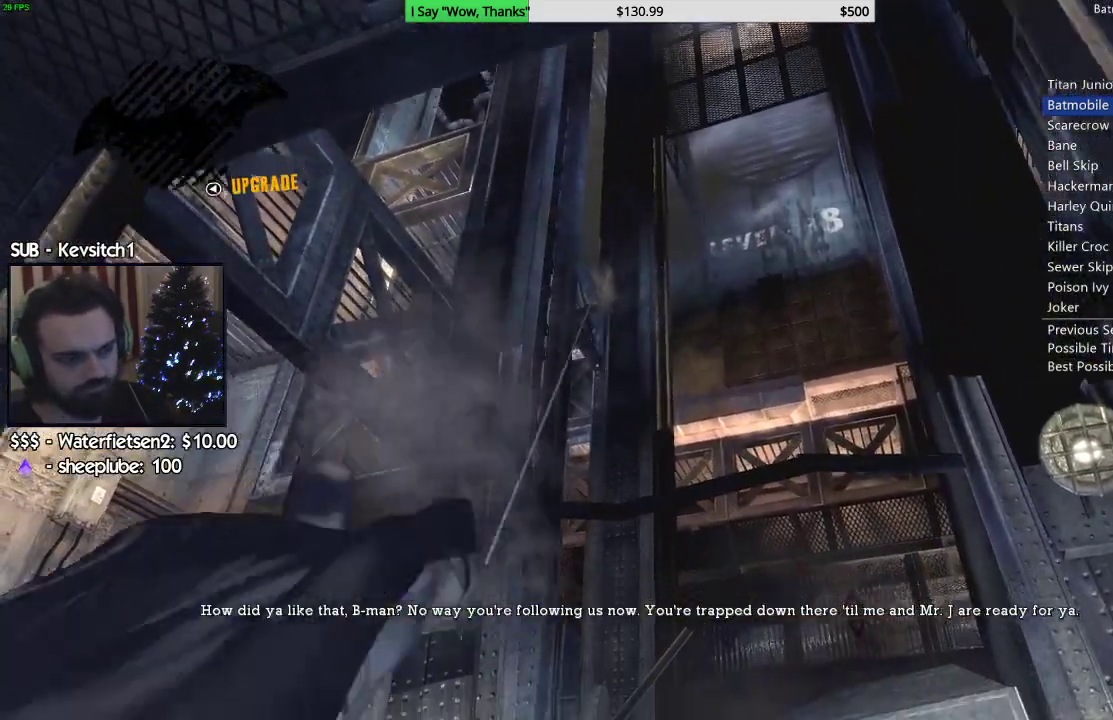
{"dt_ms": 500, "buttons": ["CROSS"], "left_stick": "up", "right_stick": "center", "events": []}
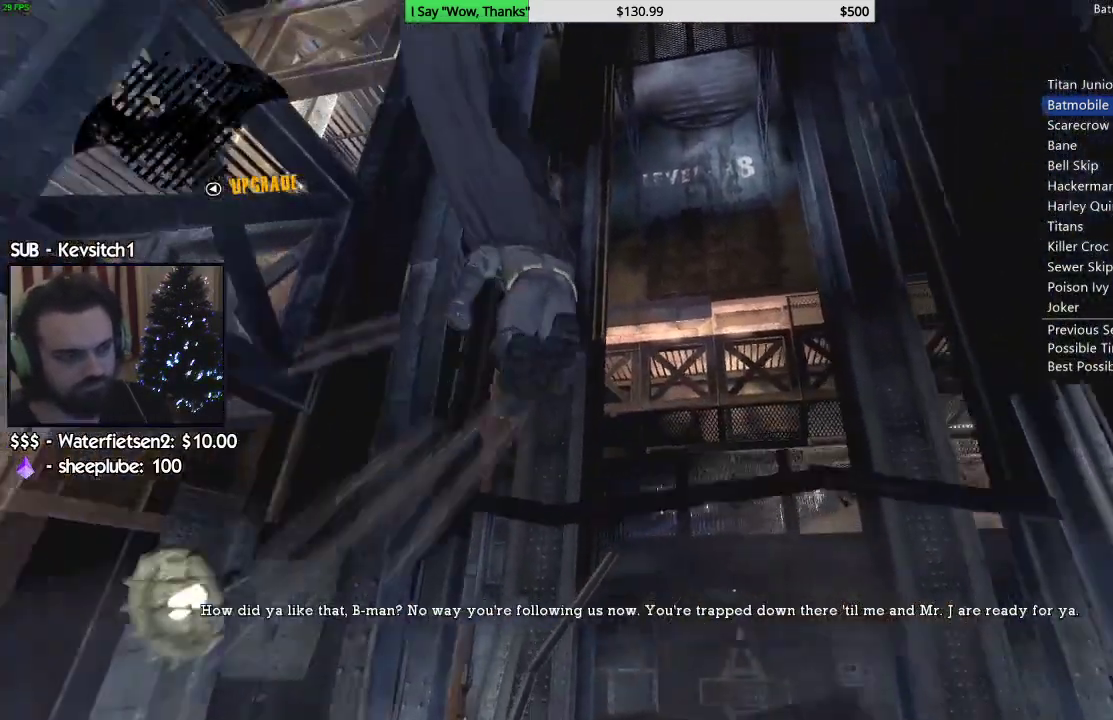
{"dt_ms": 500, "buttons": ["CROSS"], "left_stick": "up", "right_stick": "center"}
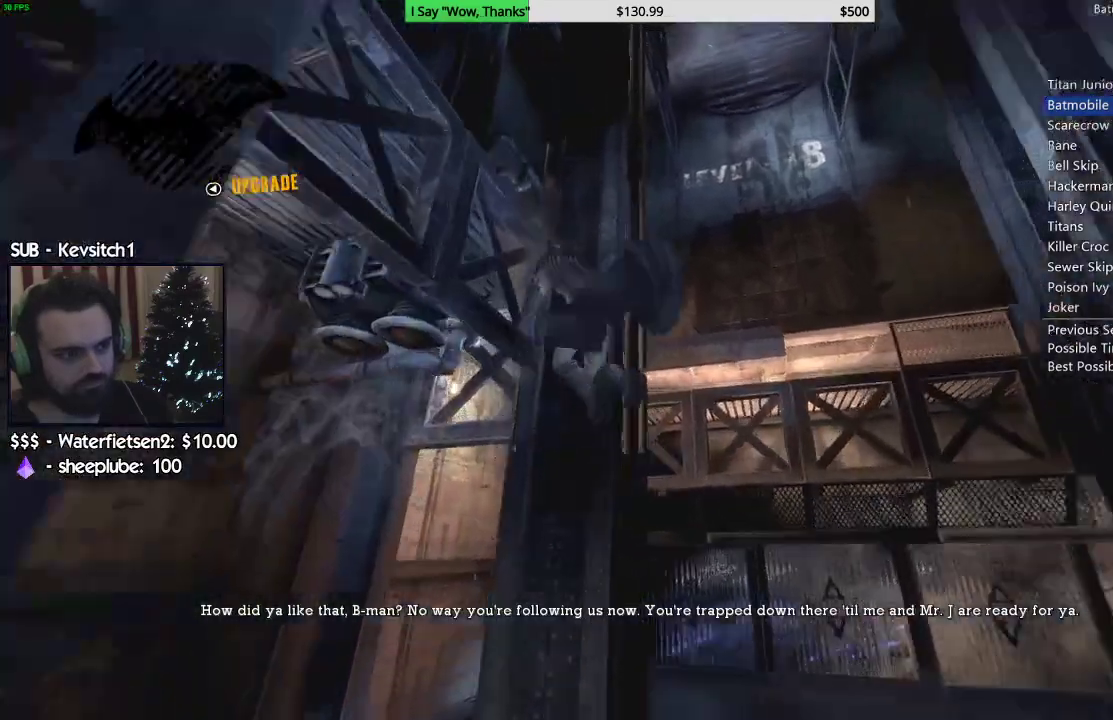
{"dt_ms": 500, "buttons": [], "left_stick": "up", "right_stick": "right", "events": [[250, "CROSS", "up"], [417, "right_stick", "right"]]}
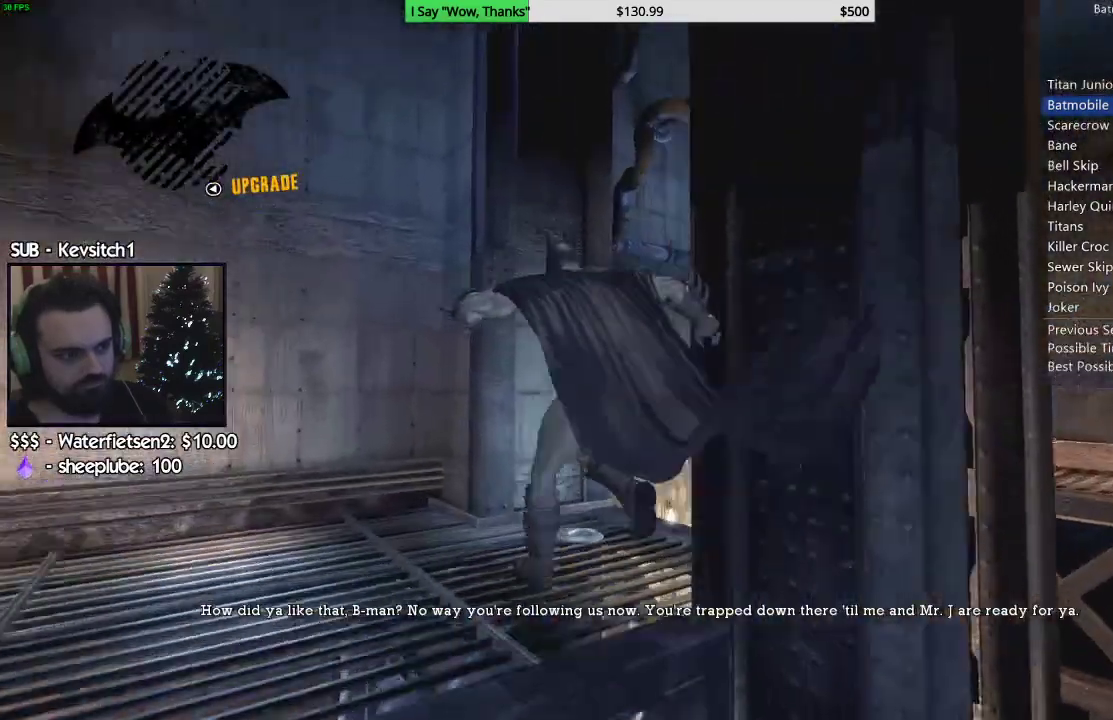
{"dt_ms": 500, "buttons": [], "left_stick": "up-left", "right_stick": "center", "events": [[50, "left_stick", "up-left"], [483, "right_stick", "center"]]}
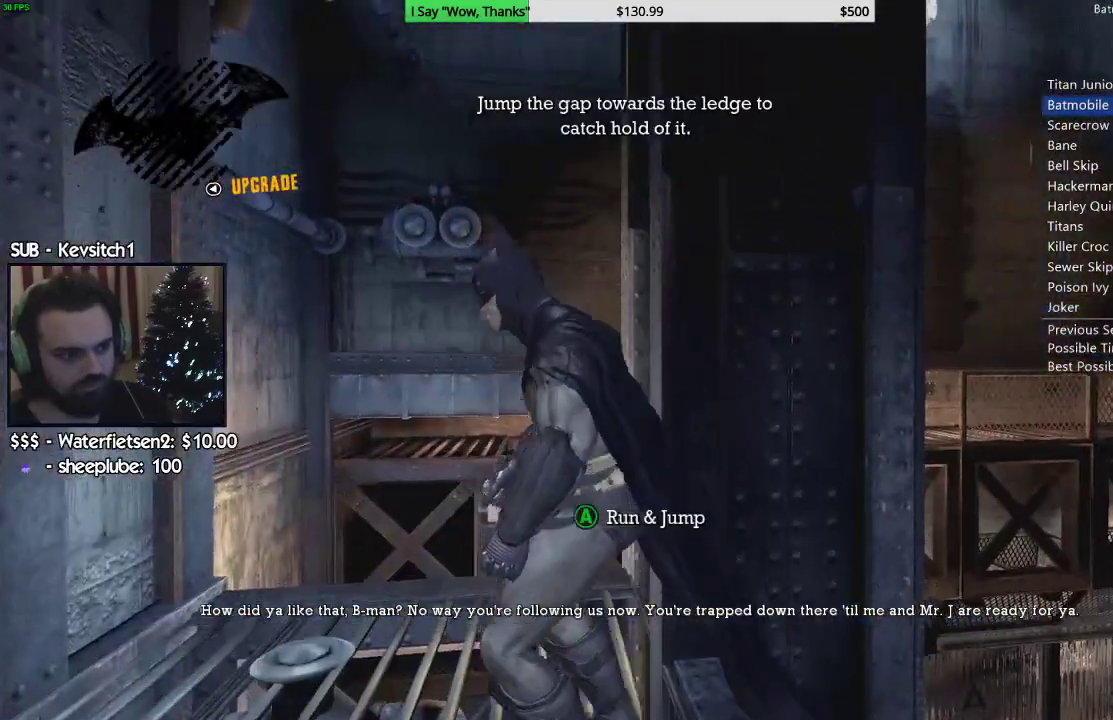
{"dt_ms": 500, "buttons": ["CROSS"], "left_stick": "up-left", "right_stick": "down-left", "events": [[117, "right_stick", "down-left"], [417, "CROSS", "down"]]}
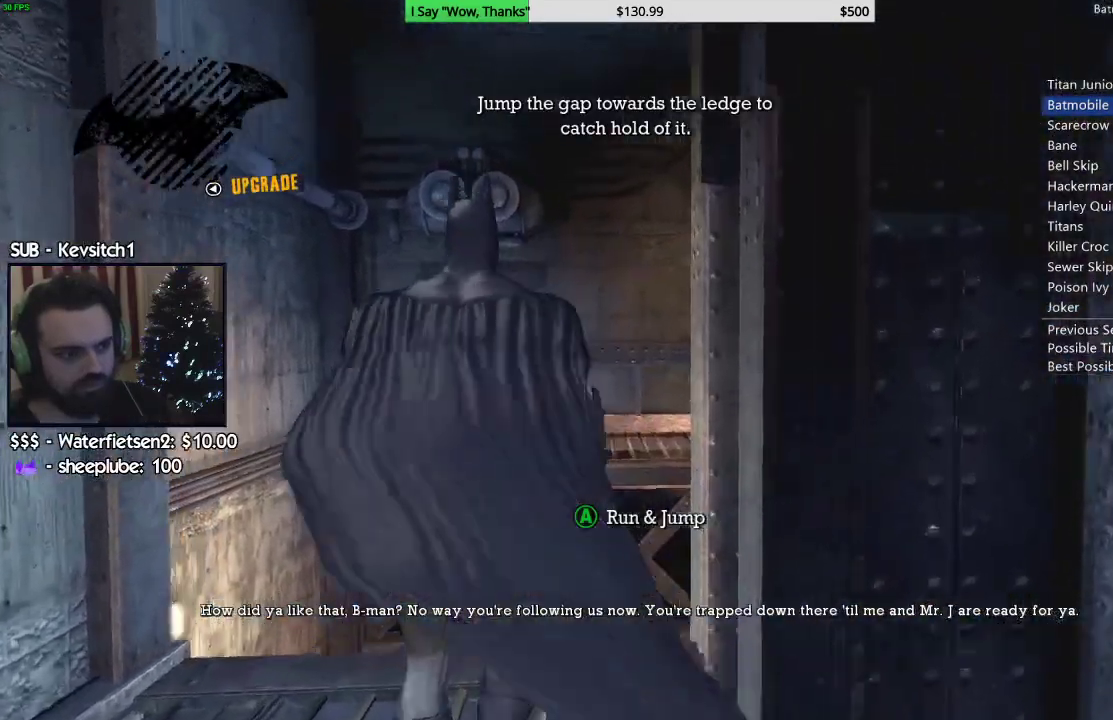
{"dt_ms": 500, "buttons": ["CROSS"], "left_stick": "up", "right_stick": "down", "events": [[317, "left_stick", "up"], [417, "right_stick", "down"]]}
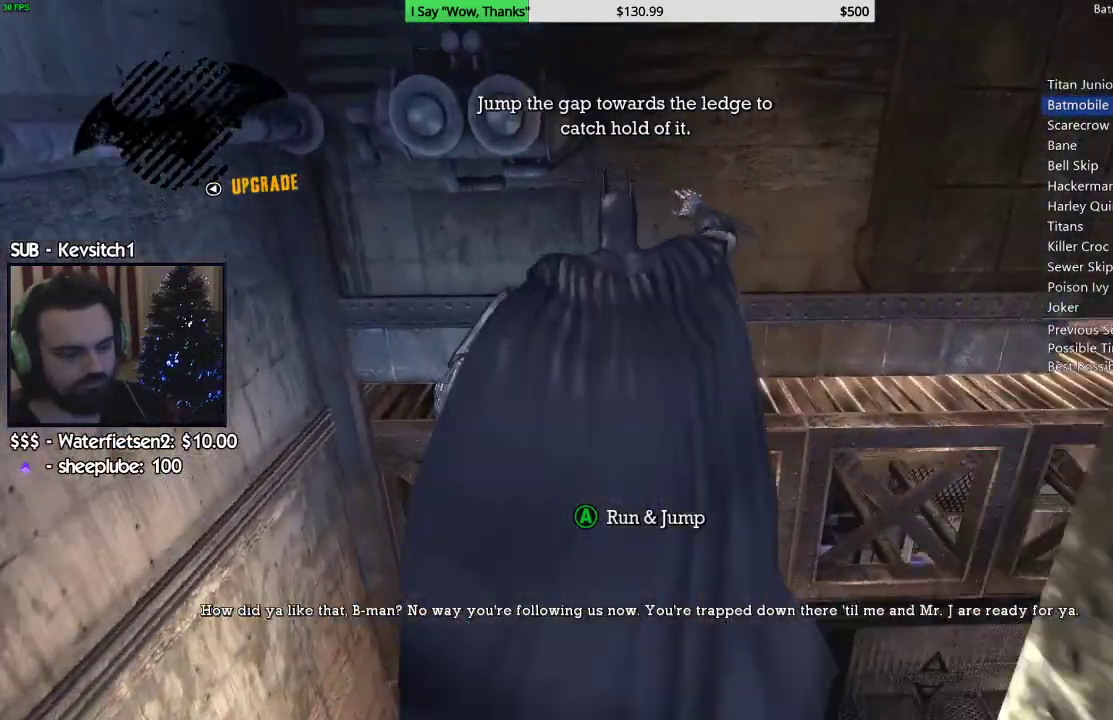
{"dt_ms": 500, "buttons": [], "left_stick": "up-right", "right_stick": "up-right", "events": [[217, "CROSS", "up"], [417, "right_stick", "up-right"], [500, "left_stick", "up-right"]]}
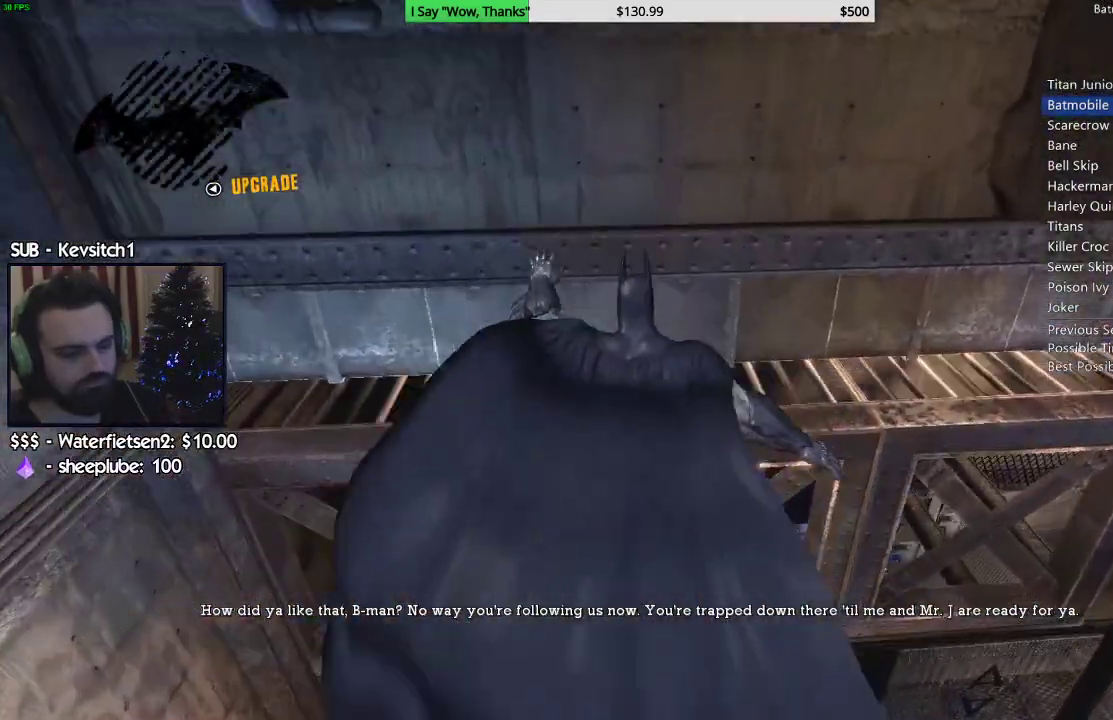
{"dt_ms": 500, "buttons": [], "left_stick": "right", "right_stick": "center", "events": [[350, "right_stick", "center"], [383, "left_stick", "right"]]}
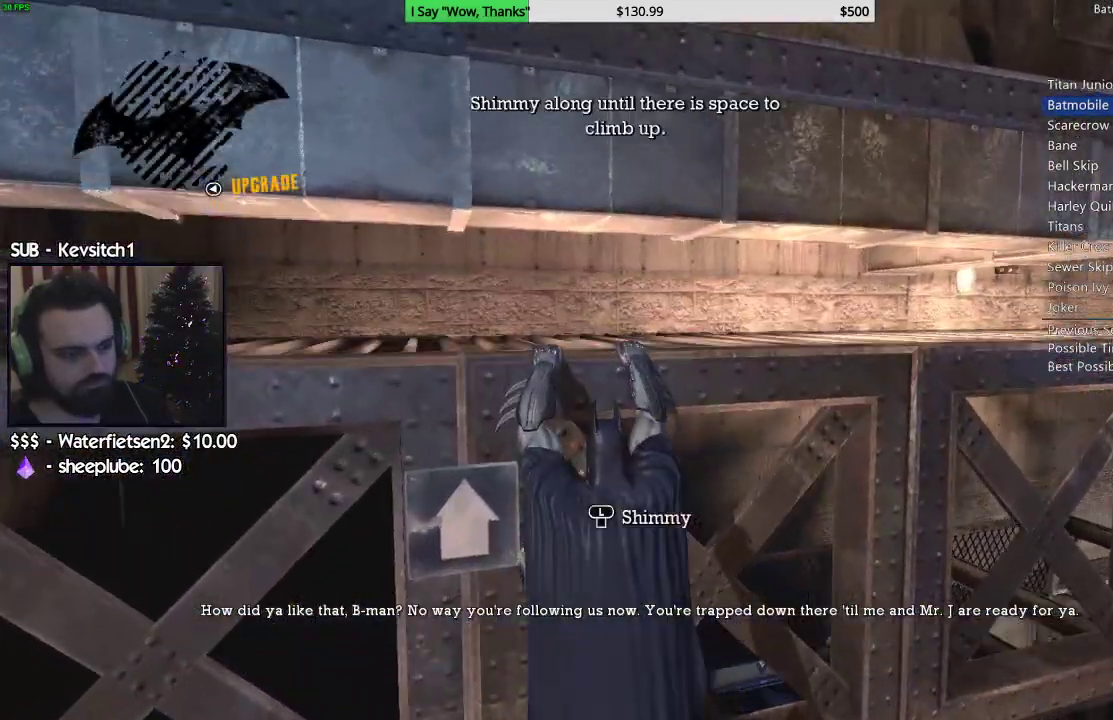
{"dt_ms": 500, "buttons": [], "left_stick": "right", "right_stick": "right", "events": [[67, "right_stick", "right"], [133, "right_stick", "up-right"], [467, "right_stick", "right"]]}
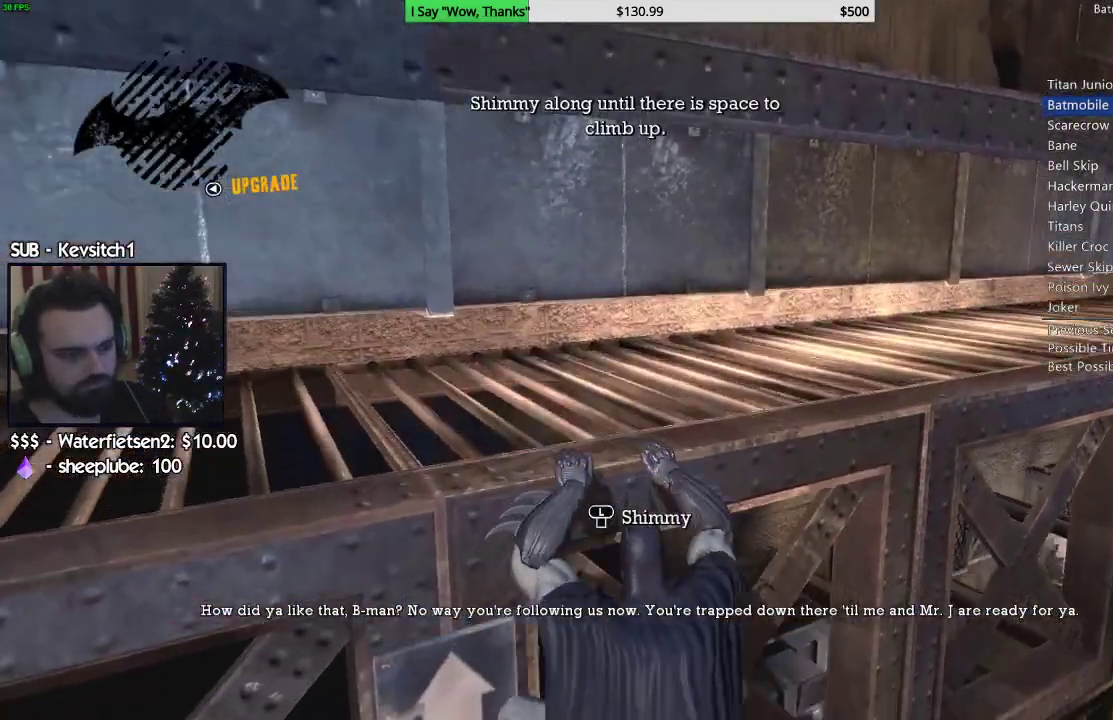
{"dt_ms": 500, "buttons": [], "left_stick": "right", "right_stick": "up-left", "events": [[100, "right_stick", "center"], [217, "right_stick", "up-left"]]}
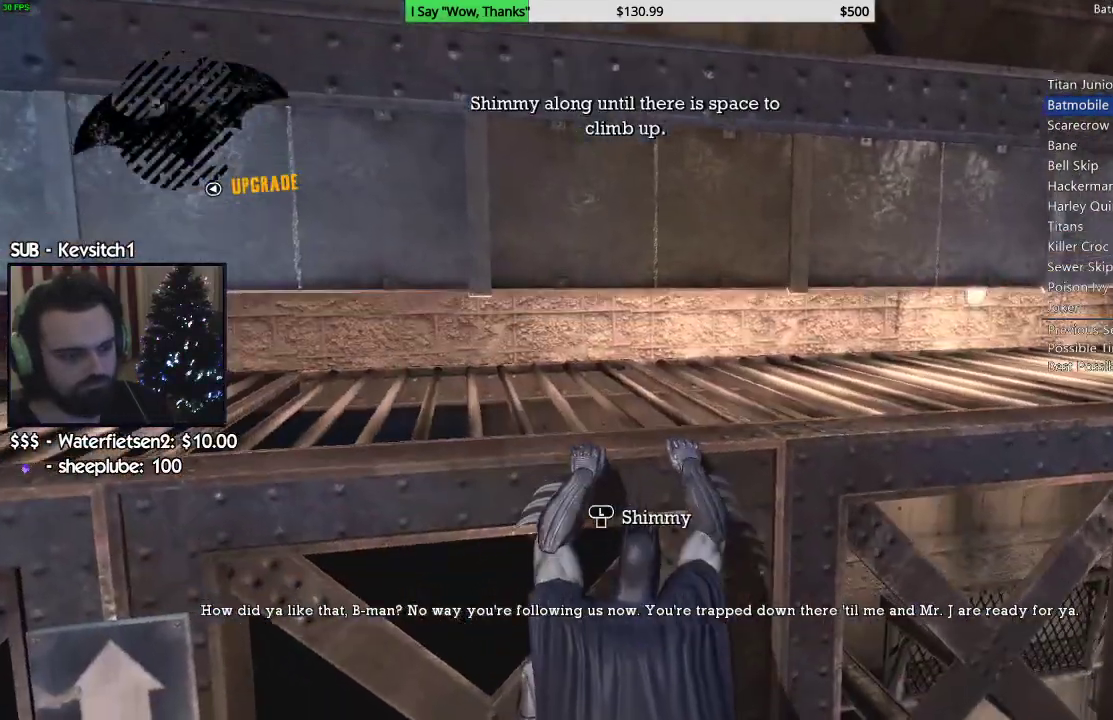
{"dt_ms": 500, "buttons": [], "left_stick": "right", "right_stick": "left", "events": [[67, "right_stick", "left"], [200, "right_stick", "center"], [250, "right_stick", "up-left"], [417, "right_stick", "left"]]}
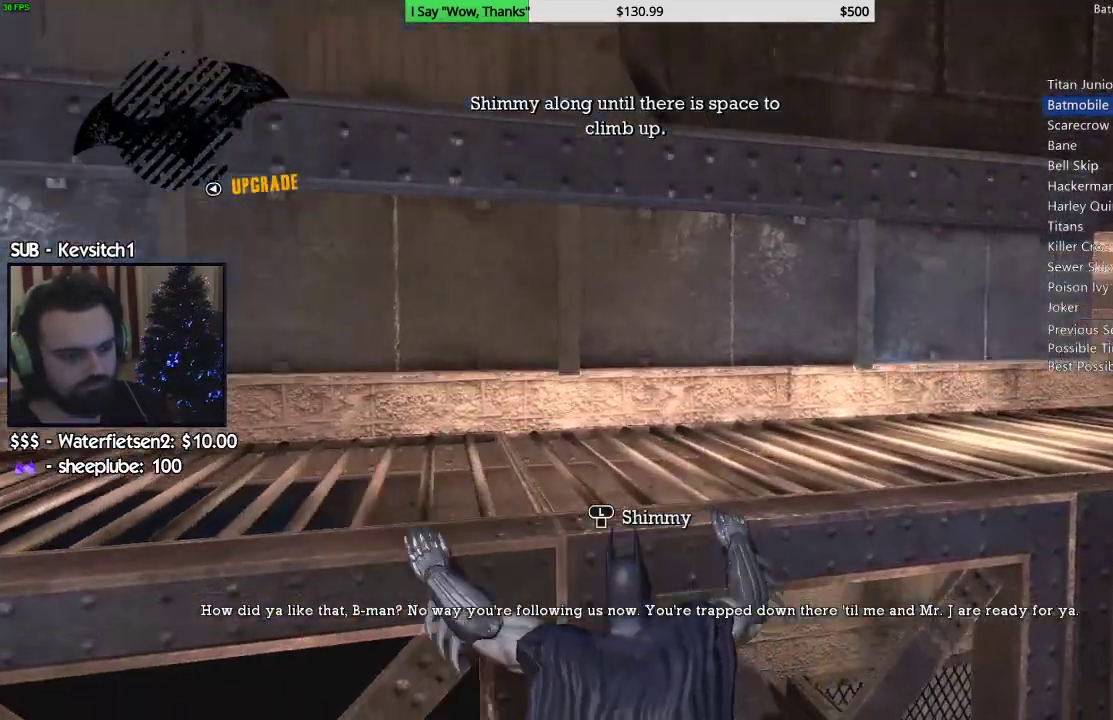
{"dt_ms": 500, "buttons": [], "left_stick": "right", "right_stick": "center", "events": [[100, "right_stick", "center"]]}
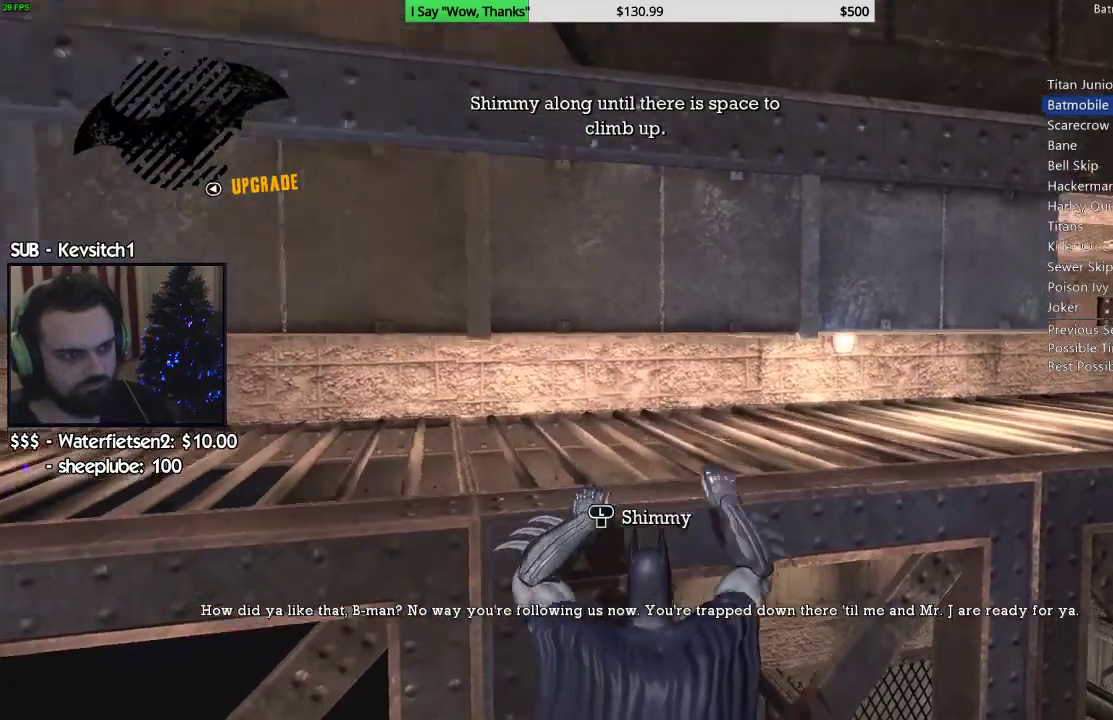
{"dt_ms": 500, "buttons": [], "left_stick": "right", "right_stick": "left", "events": [[300, "right_stick", "left"]]}